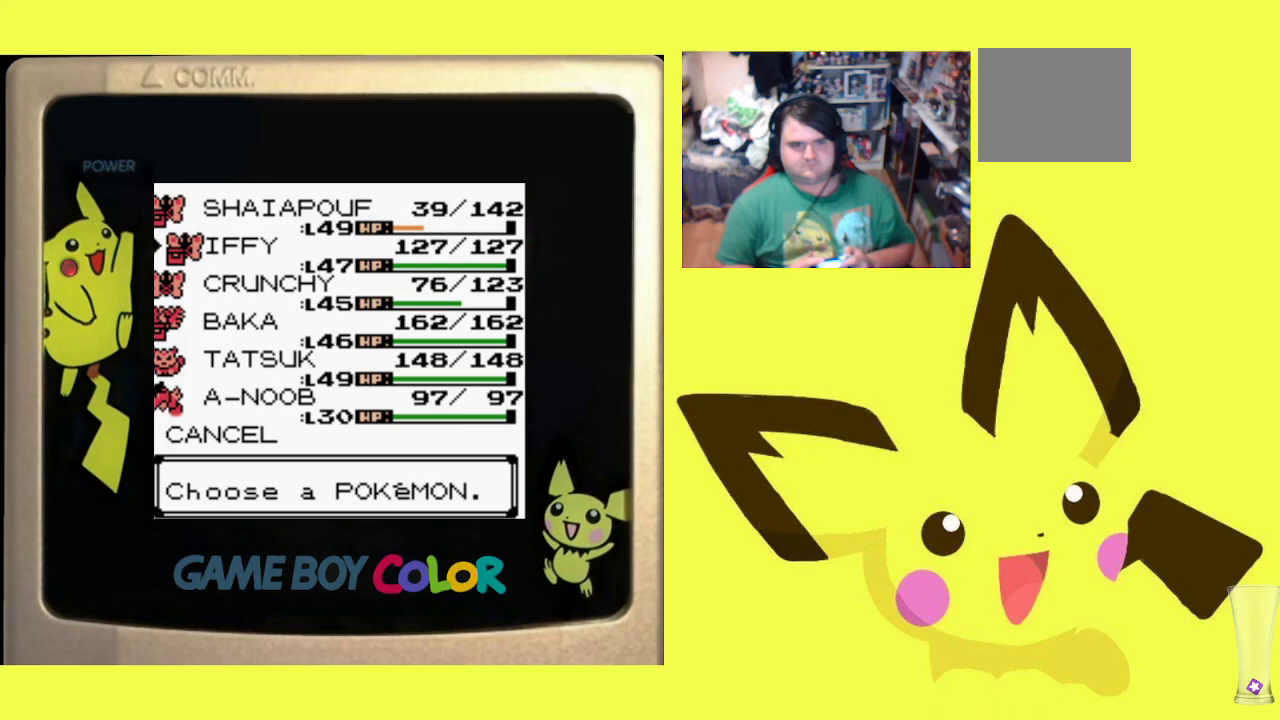
Gameplay with a controller (PlayStation layout); each line is a JSON object with the inputs held at the frame after it. "events" lists button and stick changes between this image and that frame as [ms after this image, input, new state], when the widget could be followed in between. Not read: left_stick right_stick.
{"buttons": [], "events": [[67, "DPAD_DOWN", "up"], [167, "DPAD_DOWN", "down"], [250, "DPAD_DOWN", "up"], [333, "DPAD_DOWN", "down"], [433, "DPAD_DOWN", "up"]]}
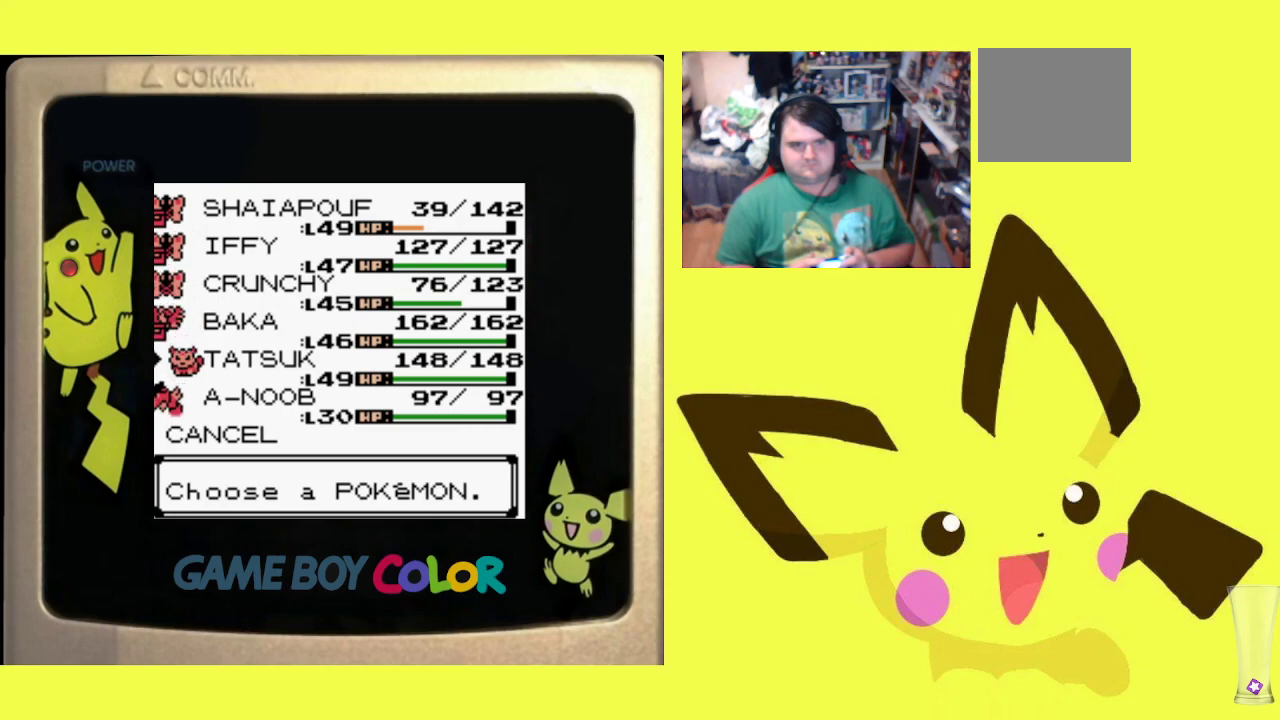
{"buttons": ["CIRCLE", "R1"], "events": [[217, "R1", "down"], [250, "CIRCLE", "down"], [350, "CIRCLE", "up"], [417, "CIRCLE", "down"]]}
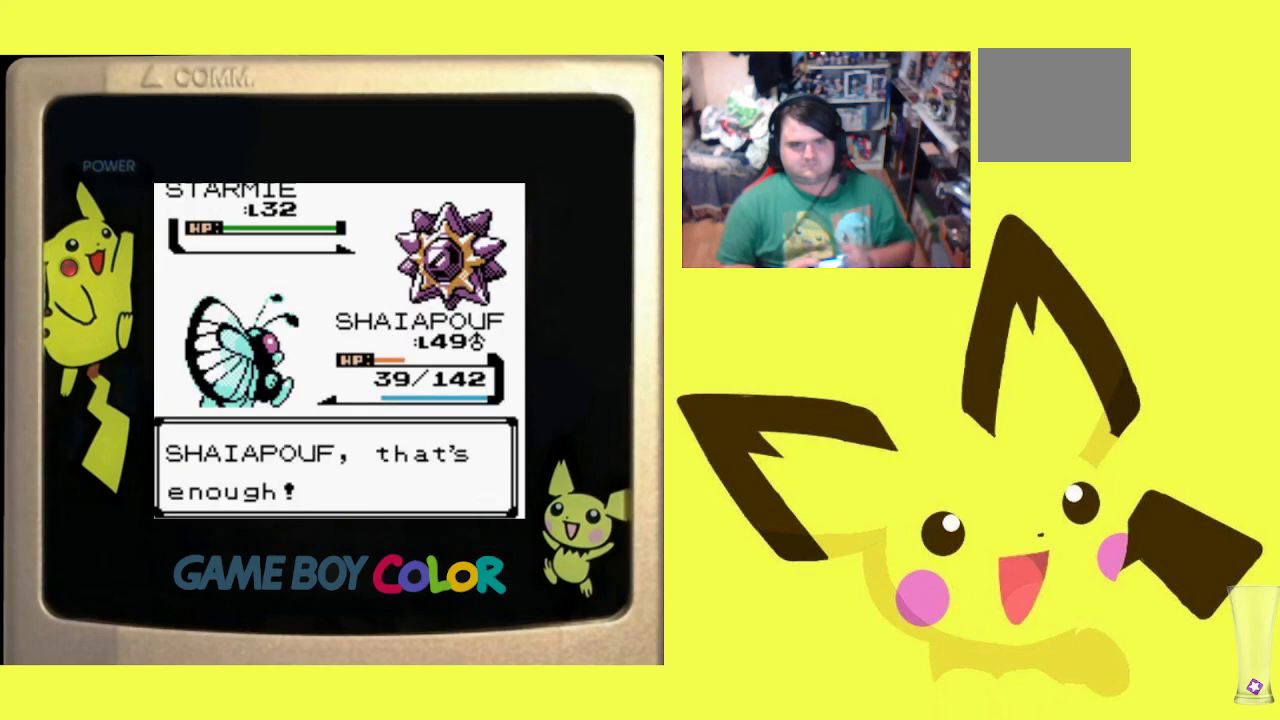
{"buttons": ["R1"], "events": [[17, "CIRCLE", "up"], [83, "CIRCLE", "down"], [183, "CIRCLE", "up"], [250, "CIRCLE", "down"], [333, "CIRCLE", "up"]]}
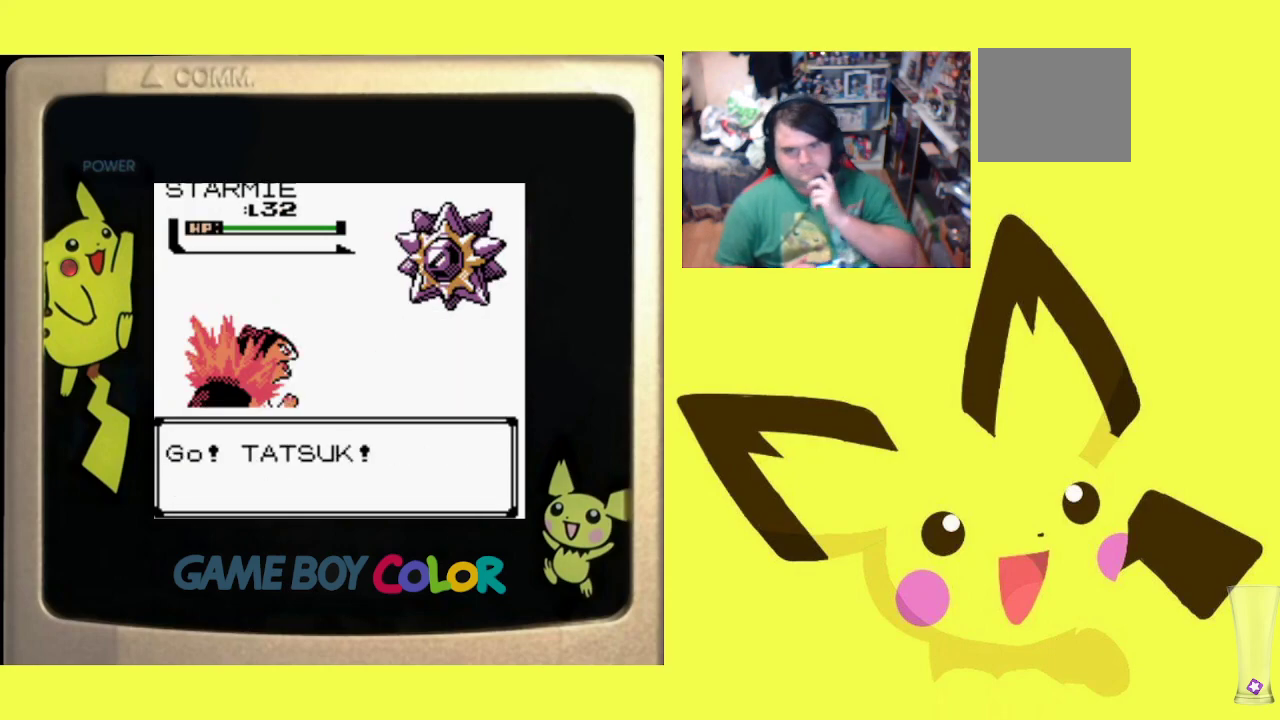
{"buttons": ["CIRCLE", "R1"], "events": [[450, "CIRCLE", "down"]]}
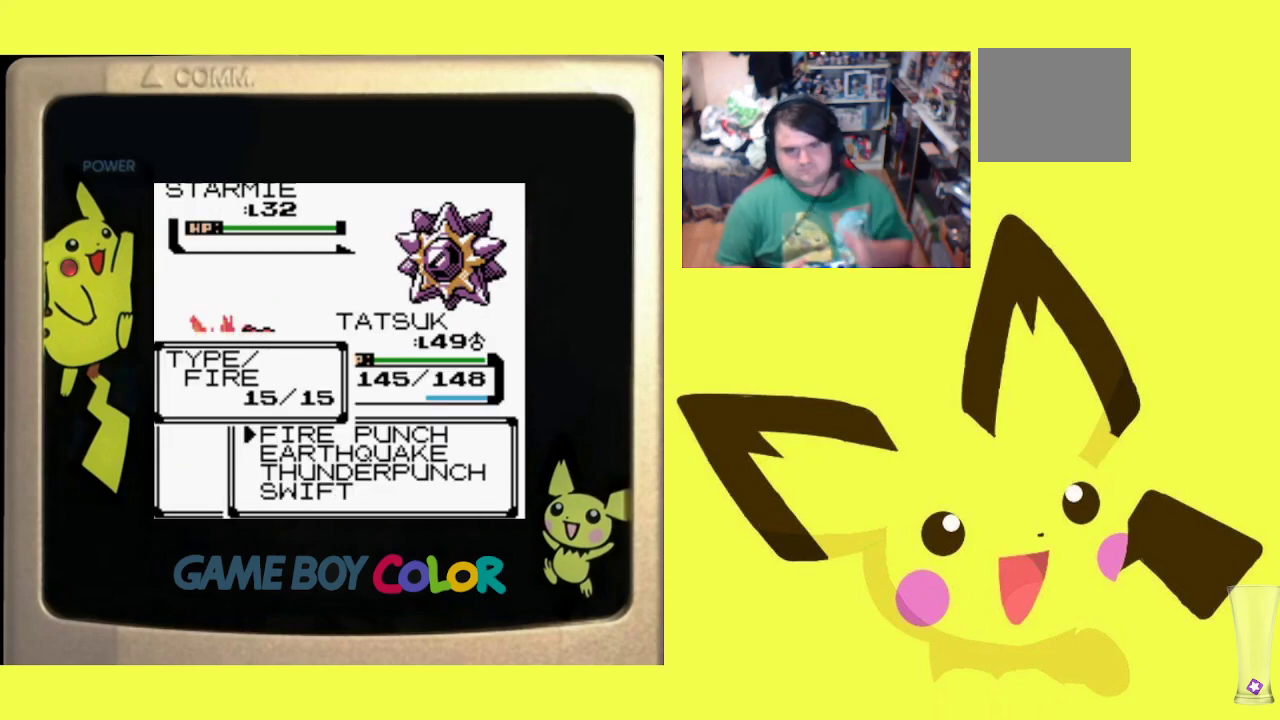
{"buttons": ["R1", "DPAD_UP"], "events": [[67, "CIRCLE", "up"], [450, "DPAD_UP", "down"]]}
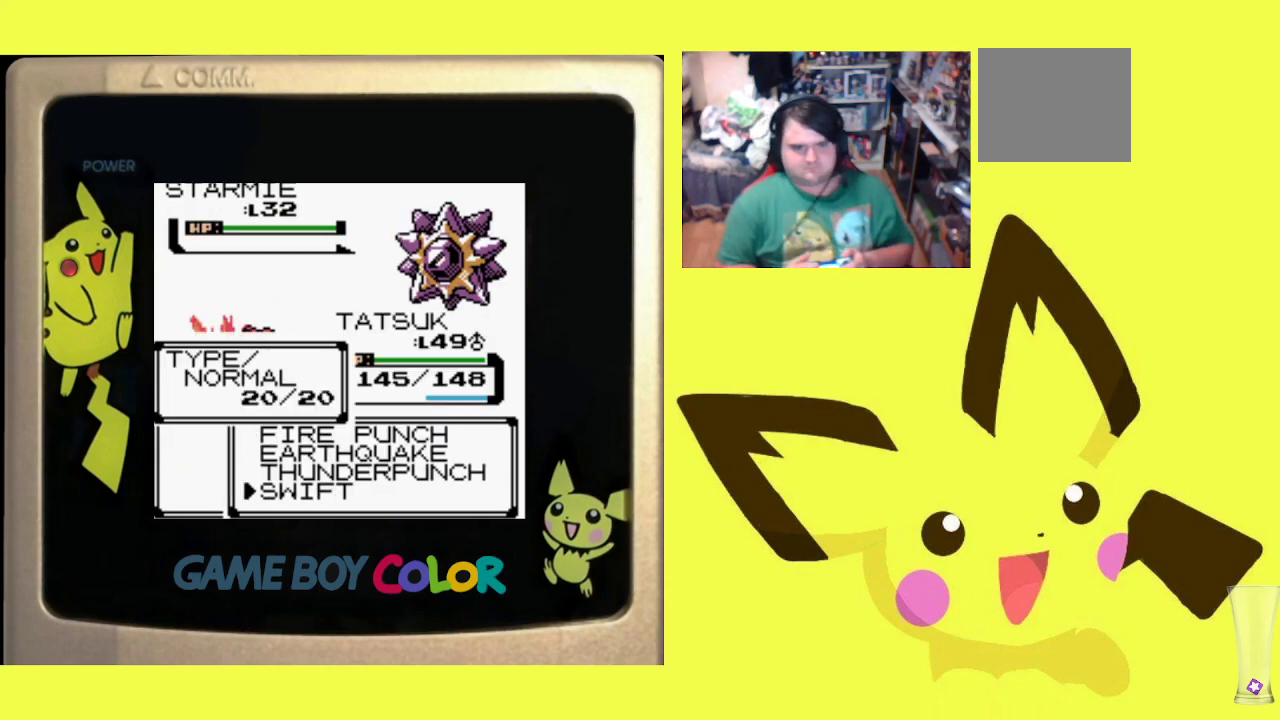
{"buttons": ["CIRCLE", "R1"], "events": [[50, "DPAD_UP", "up"], [133, "DPAD_UP", "down"], [217, "DPAD_UP", "up"], [233, "CIRCLE", "down"], [350, "CIRCLE", "up"], [417, "CIRCLE", "down"]]}
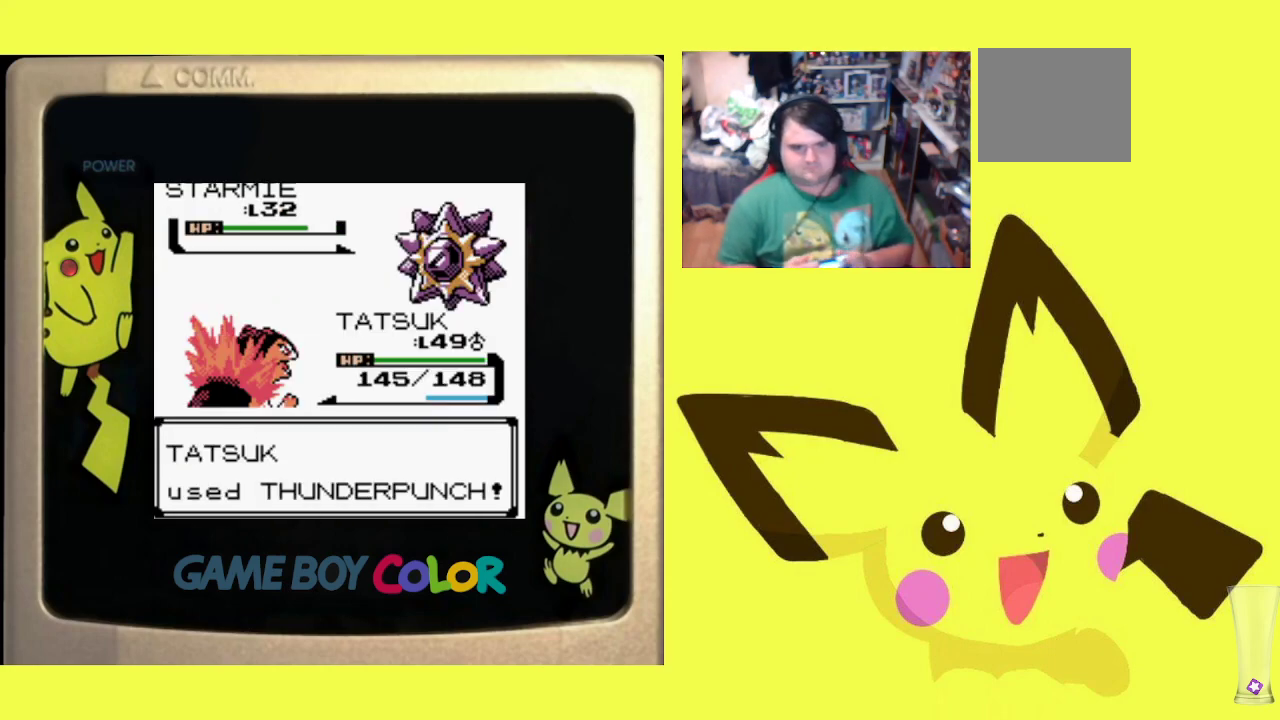
{"buttons": ["CIRCLE", "R1"], "events": [[17, "CIRCLE", "up"], [100, "CIRCLE", "down"], [217, "CIRCLE", "up"], [300, "CIRCLE", "down"], [400, "CIRCLE", "up"], [467, "CIRCLE", "down"]]}
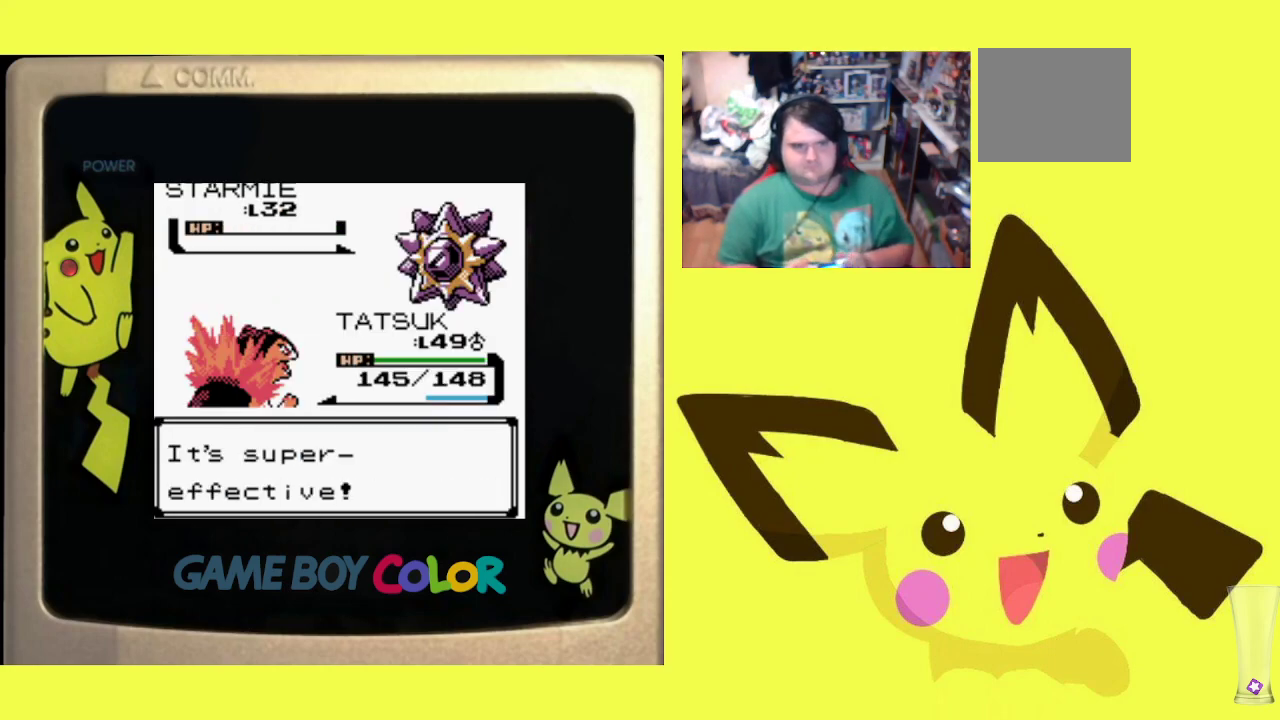
{"buttons": ["CROSS", "R1"], "events": [[50, "CIRCLE", "up"], [133, "CIRCLE", "down"], [217, "CIRCLE", "up"], [283, "CIRCLE", "down"], [383, "CIRCLE", "up"], [467, "CROSS", "down"]]}
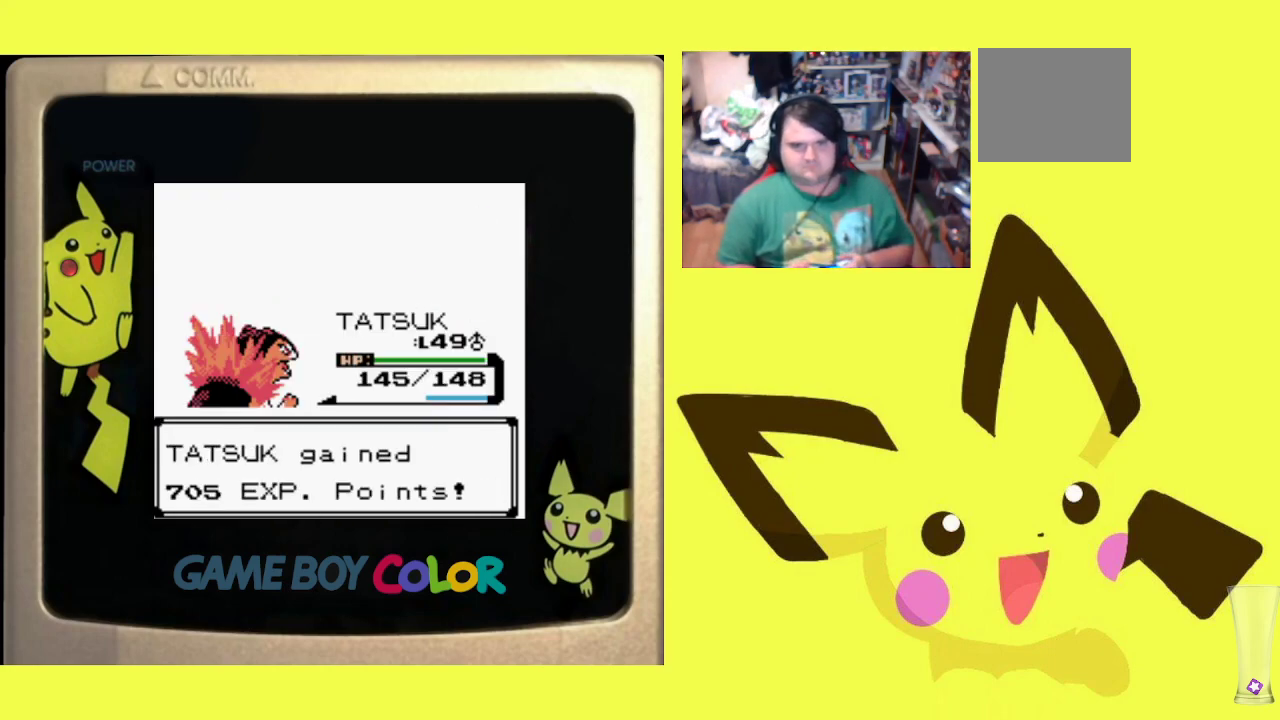
{"buttons": ["CROSS", "R1"], "events": [[67, "CROSS", "up"], [150, "CROSS", "down"], [233, "CROSS", "up"], [317, "CROSS", "down"], [400, "CROSS", "up"], [483, "CROSS", "down"]]}
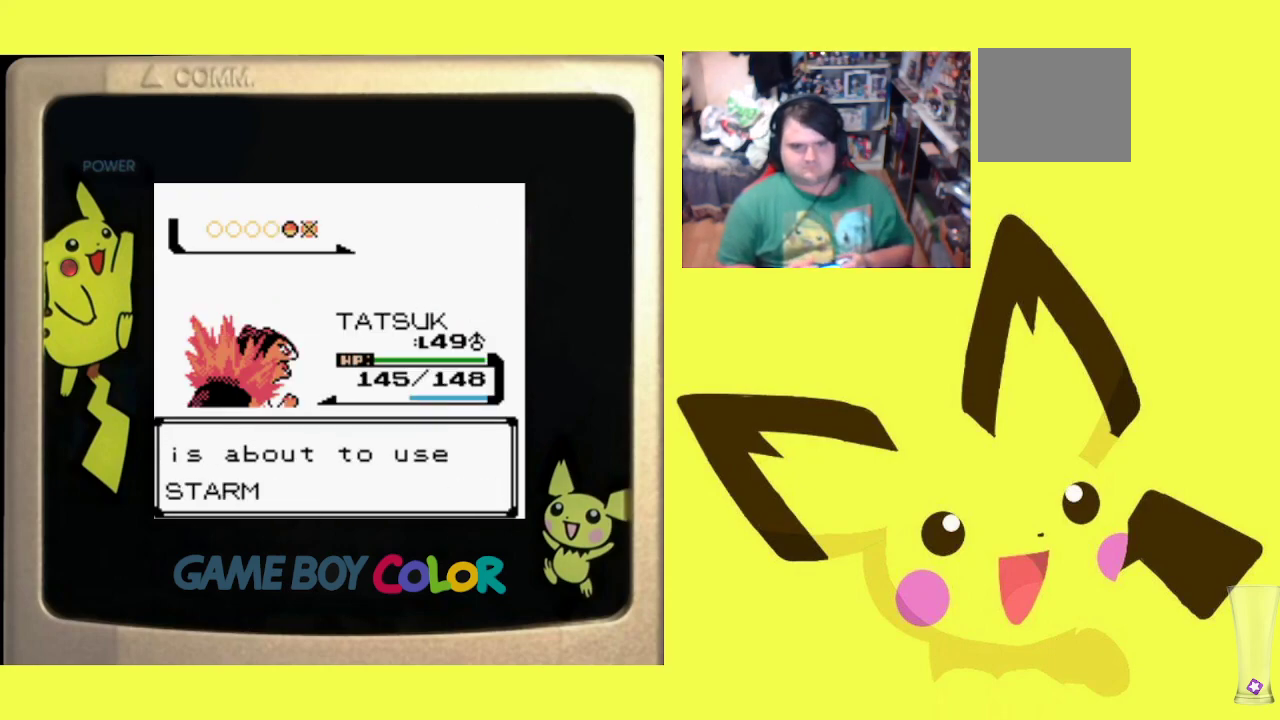
{"buttons": ["R1"], "events": [[67, "CROSS", "up"], [133, "CROSS", "down"], [233, "CROSS", "up"], [300, "CROSS", "down"], [400, "CROSS", "up"]]}
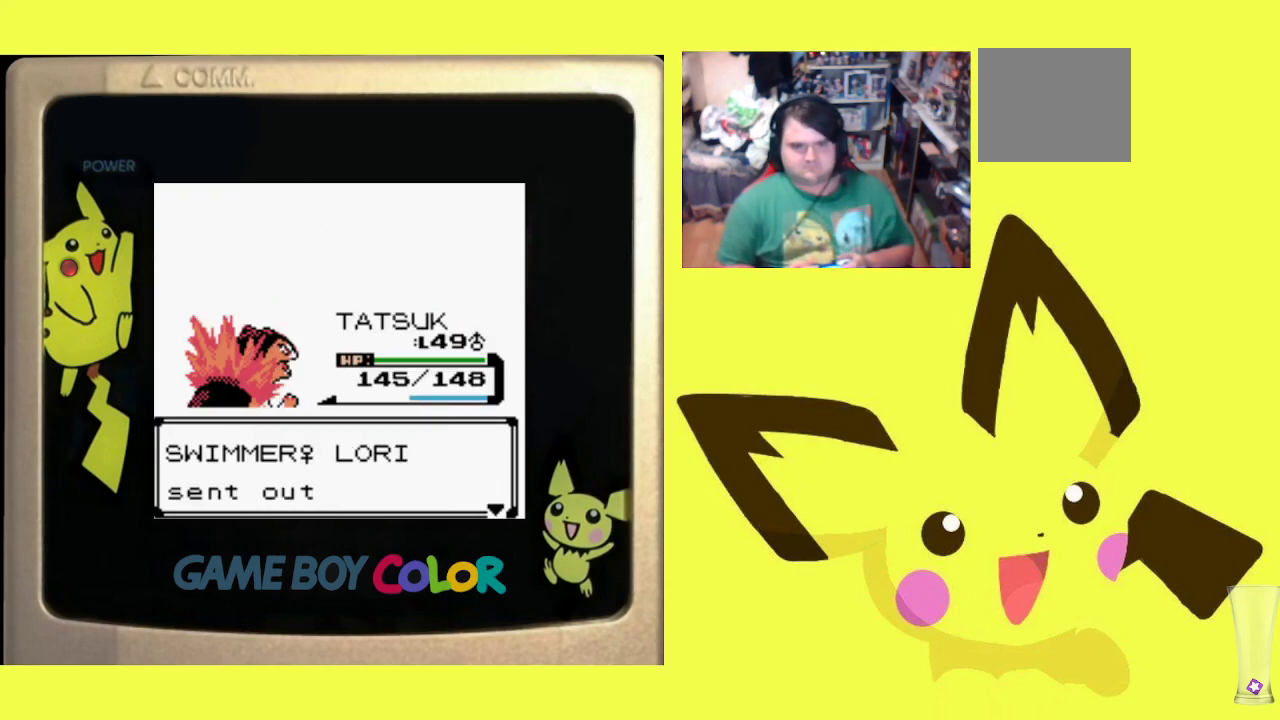
{"buttons": ["CIRCLE", "R1"], "events": [[17, "CIRCLE", "down"], [117, "CIRCLE", "up"], [317, "CIRCLE", "down"], [400, "CIRCLE", "up"], [500, "CIRCLE", "down"]]}
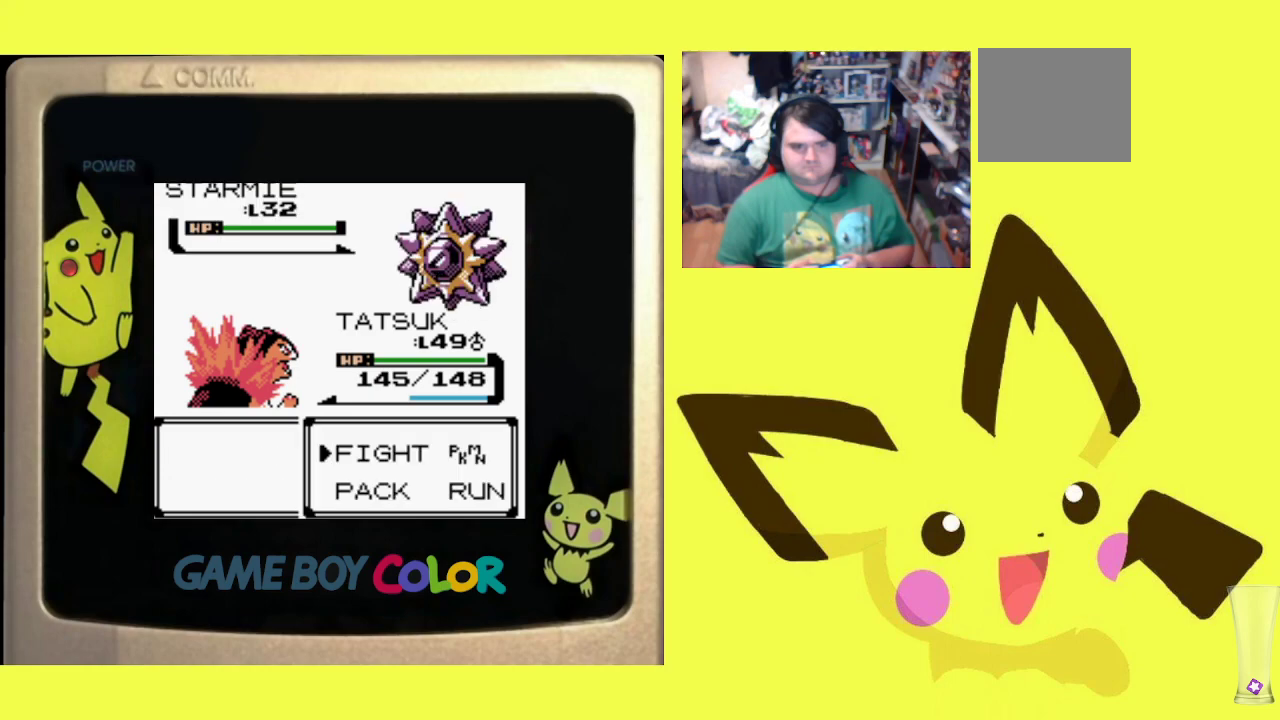
{"buttons": ["CIRCLE", "R1"], "events": [[67, "CIRCLE", "up"], [150, "CIRCLE", "down"], [250, "CIRCLE", "up"], [317, "CIRCLE", "down"], [400, "CIRCLE", "up"], [467, "CIRCLE", "down"]]}
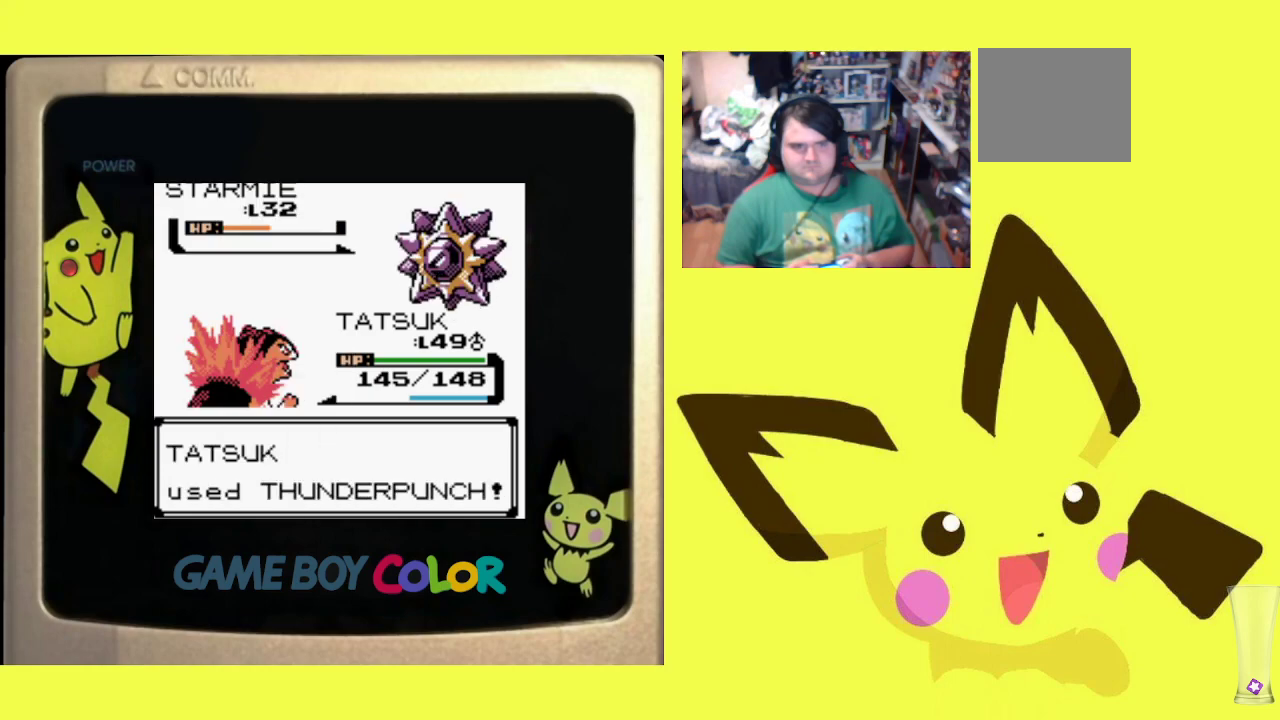
{"buttons": ["R1"], "events": [[83, "CIRCLE", "up"], [200, "CROSS", "down"], [300, "CROSS", "up"], [383, "CROSS", "down"], [483, "CROSS", "up"]]}
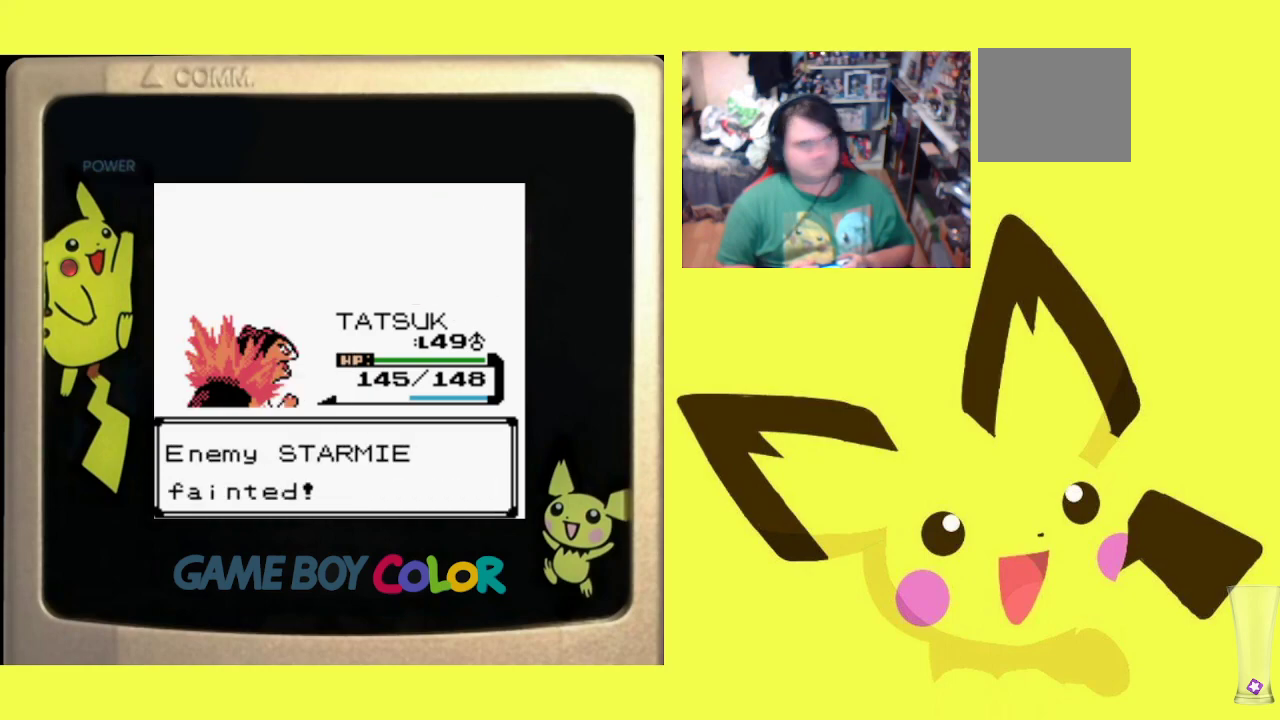
{"buttons": ["R1"], "events": [[67, "CROSS", "down"], [133, "CROSS", "up"], [233, "CROSS", "down"], [333, "CROSS", "up"], [400, "CROSS", "down"], [500, "CROSS", "up"]]}
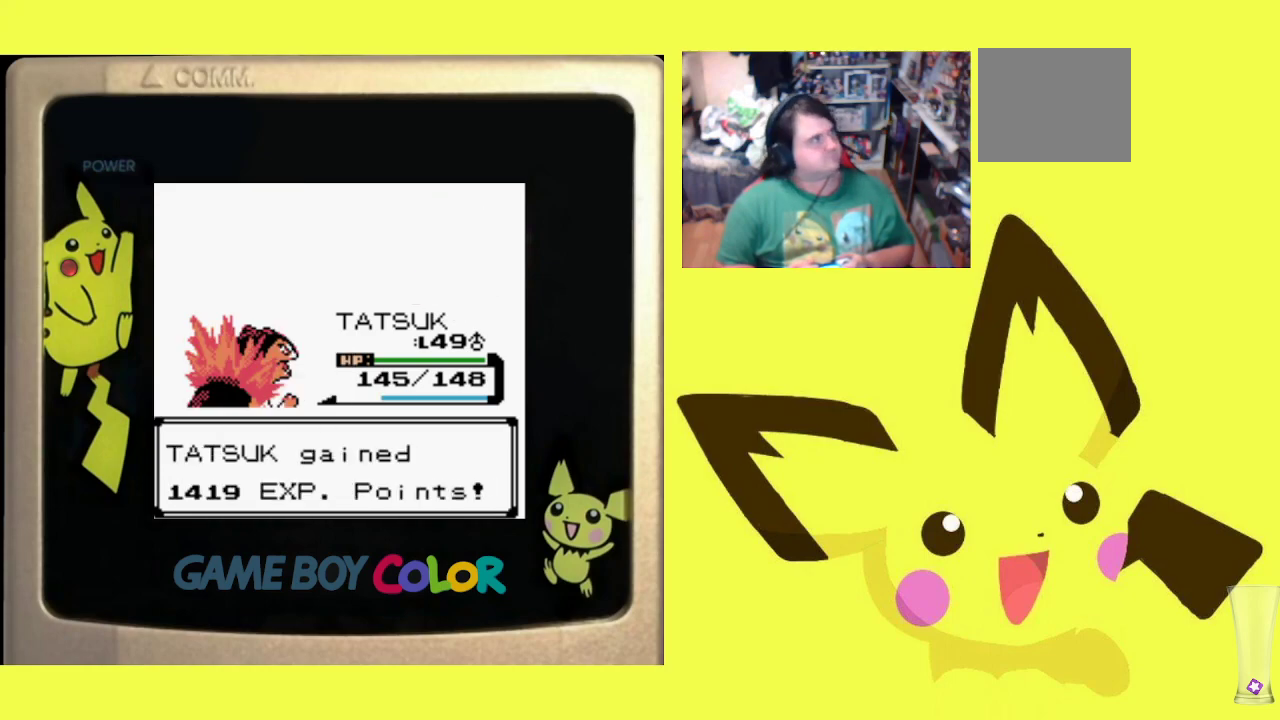
{"buttons": ["R1"], "events": []}
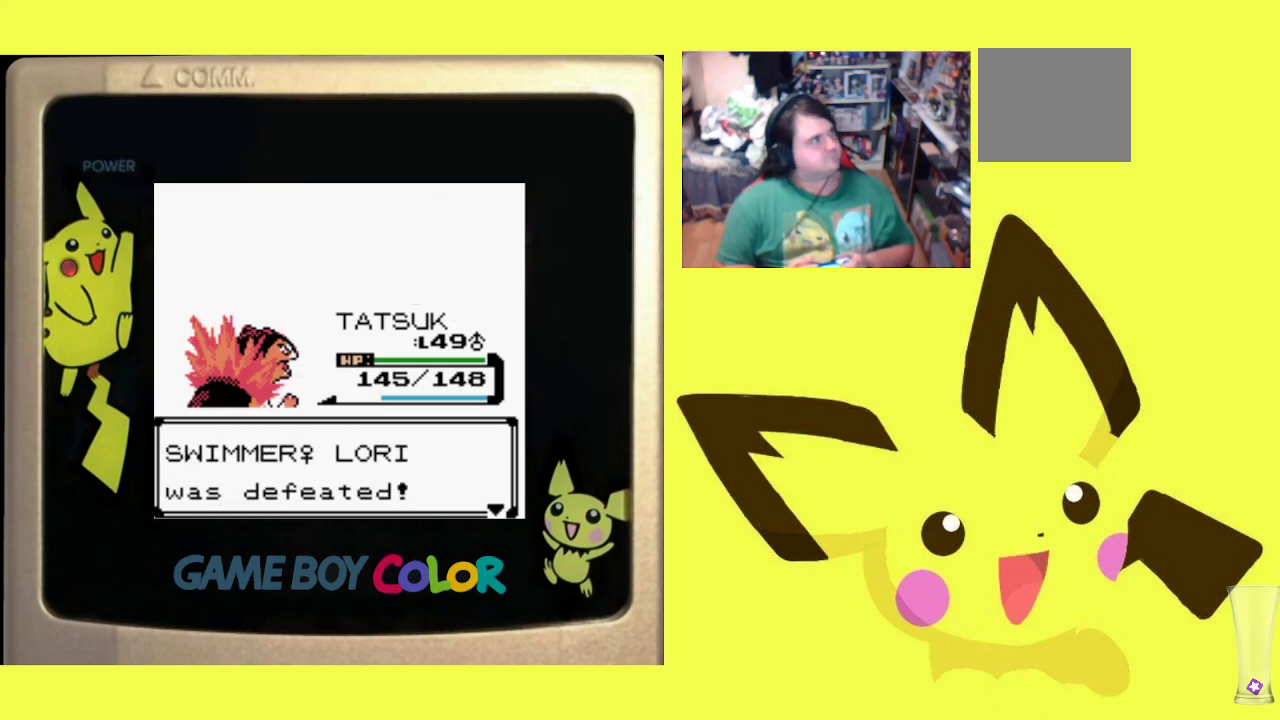
{"buttons": [], "events": [[333, "R1", "up"]]}
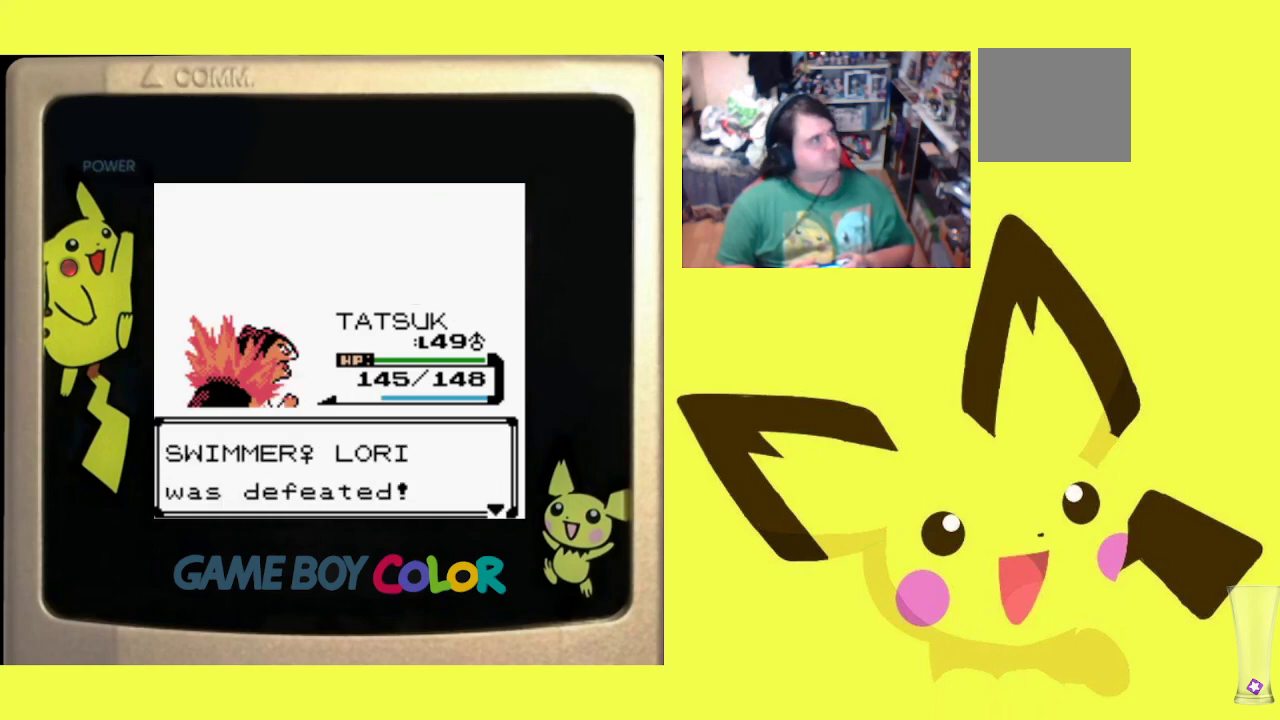
{"buttons": [], "events": []}
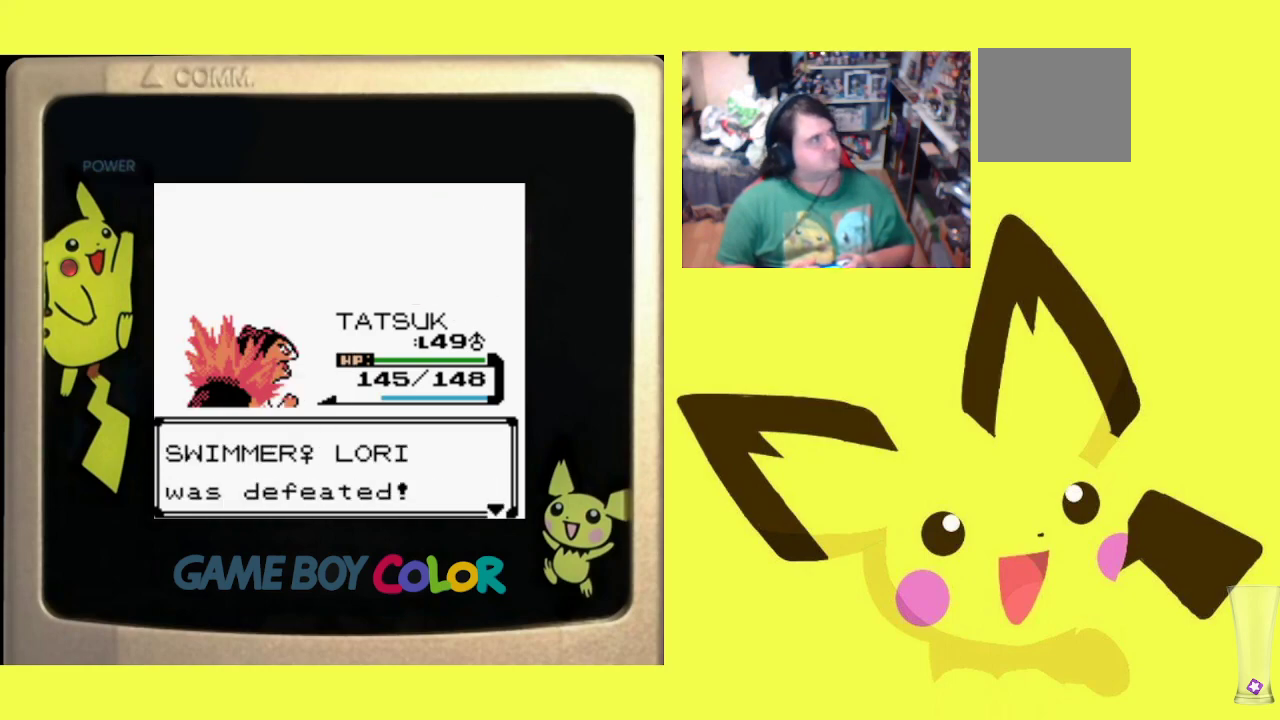
{"buttons": ["R1"], "events": [[417, "R1", "down"]]}
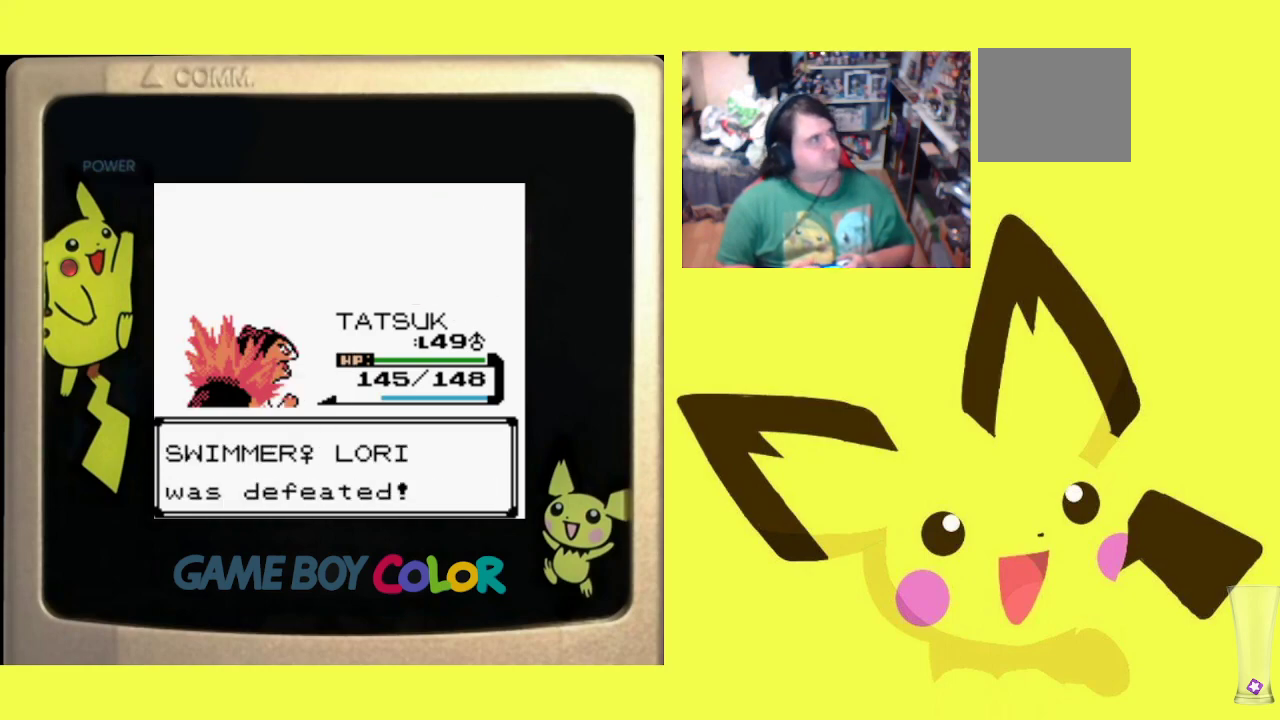
{"buttons": ["R1"], "events": [[33, "CROSS", "down"], [83, "CROSS", "up"], [183, "CROSS", "down"], [267, "CROSS", "up"], [367, "CROSS", "down"], [433, "CROSS", "up"]]}
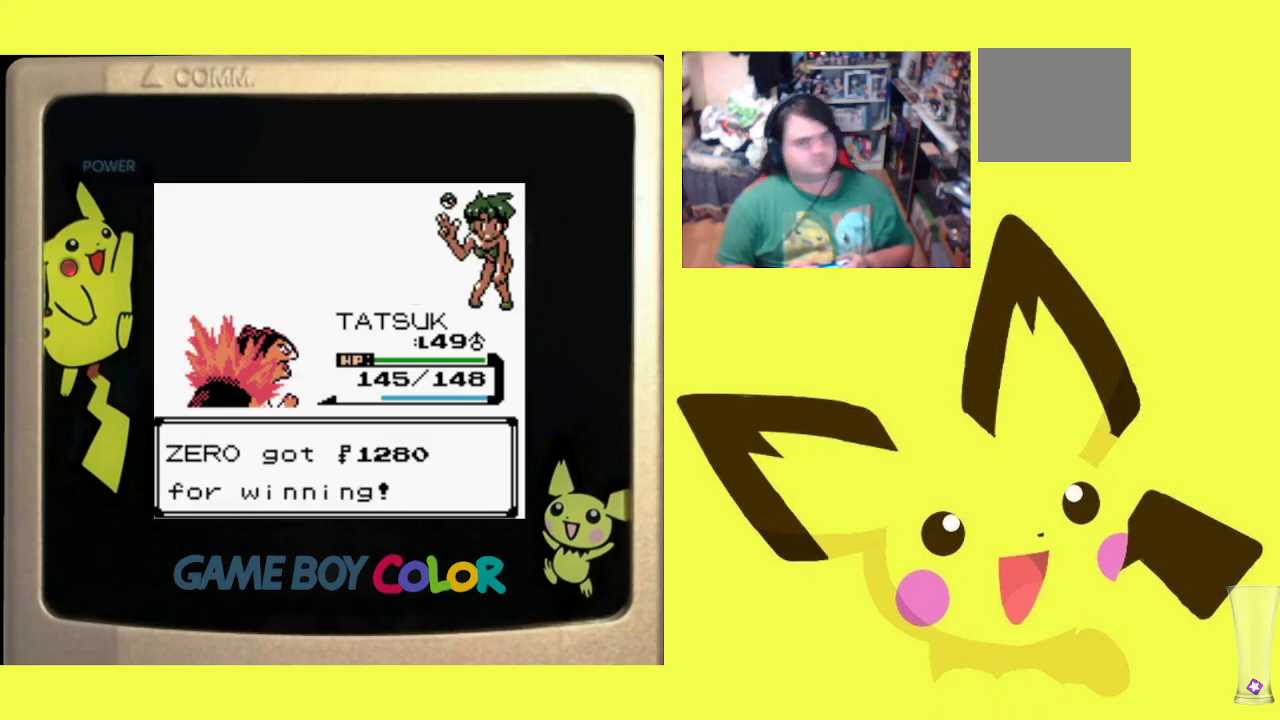
{"buttons": ["CROSS", "R1"], "events": [[267, "CROSS", "down"], [367, "CROSS", "up"], [450, "CROSS", "down"]]}
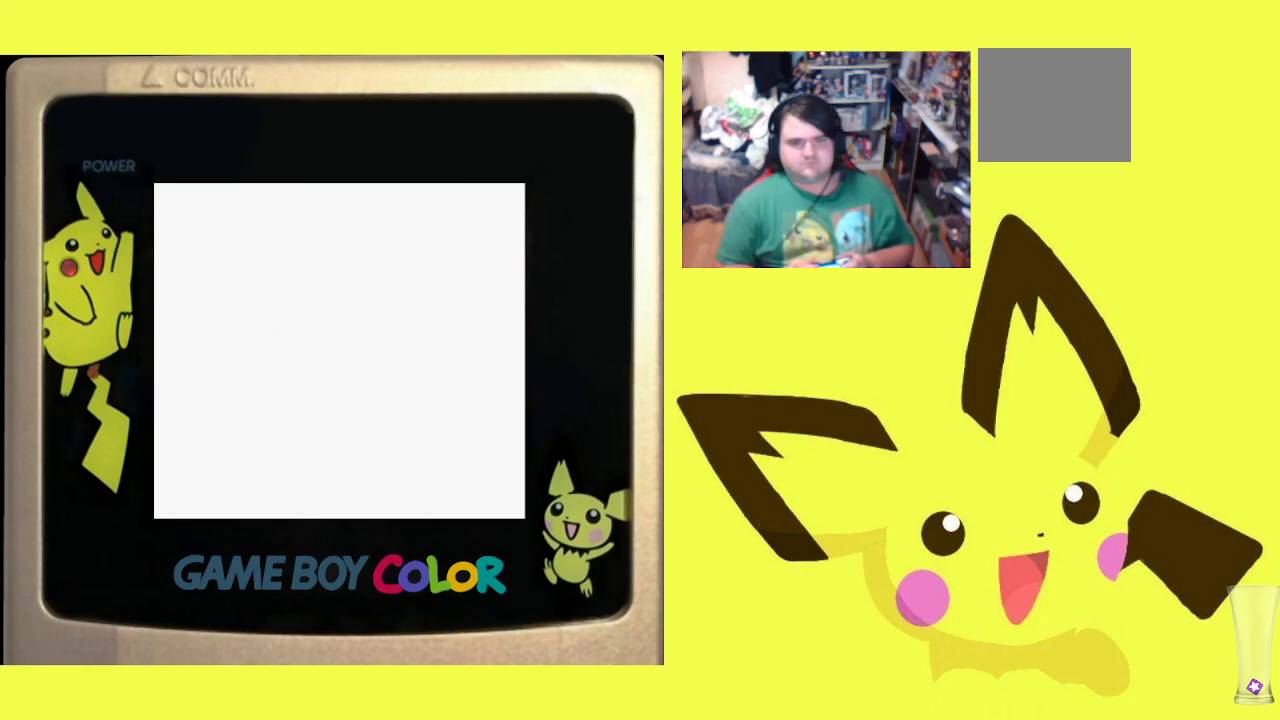
{"buttons": ["DPAD_UP"], "events": [[50, "CROSS", "up"], [400, "R1", "up"], [483, "DPAD_UP", "down"]]}
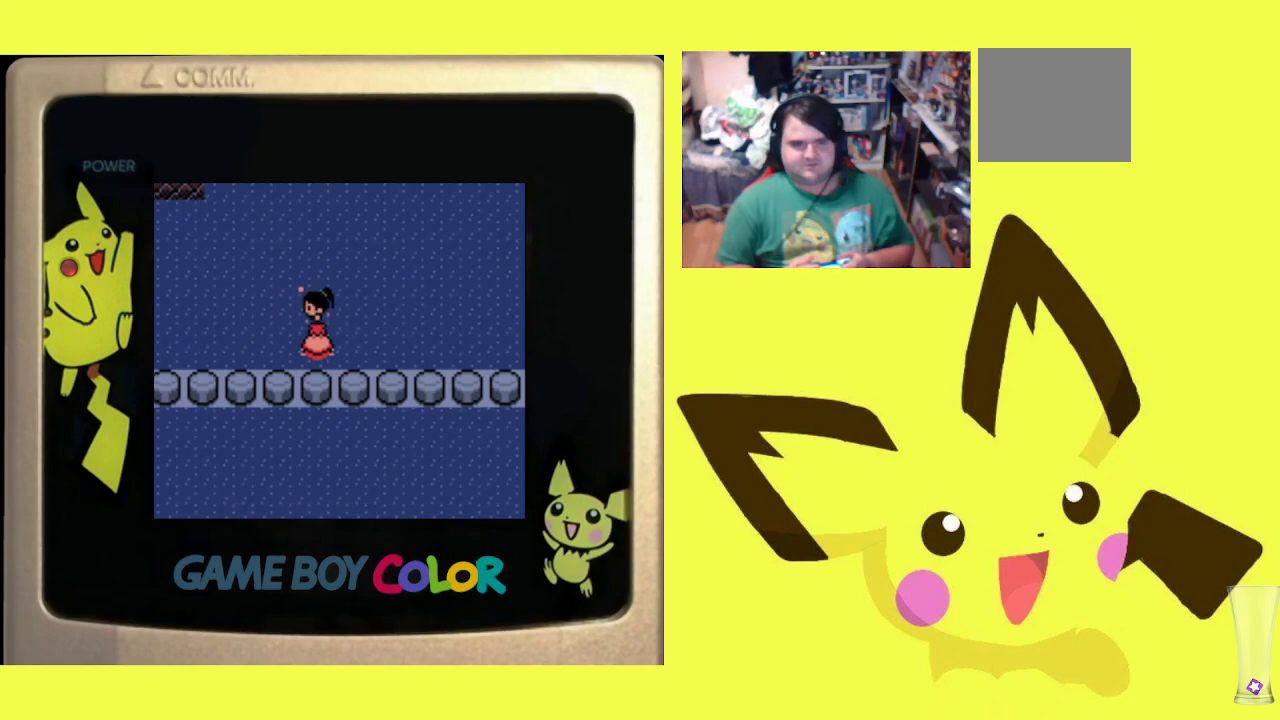
{"buttons": ["DPAD_UP"], "events": [[117, "DPAD_UP", "up"], [167, "DPAD_RIGHT", "down"], [433, "DPAD_RIGHT", "up"], [433, "DPAD_UP", "down"]]}
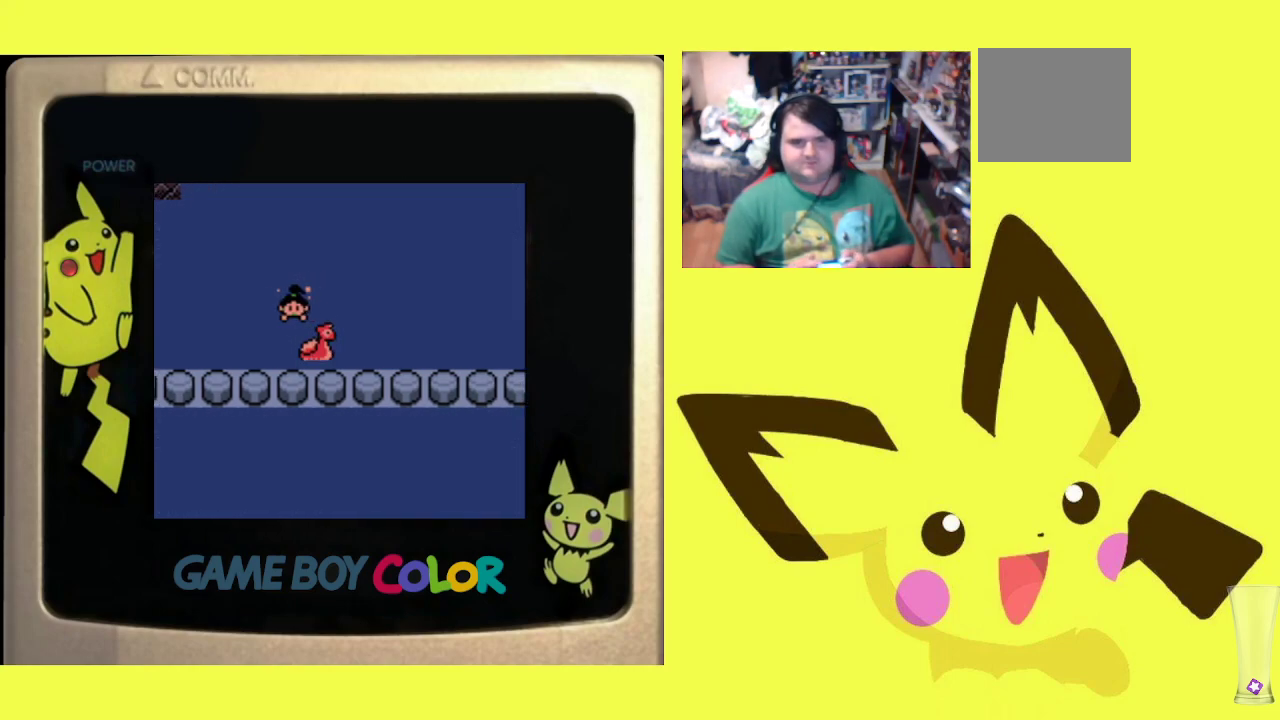
{"buttons": ["DPAD_UP"], "events": []}
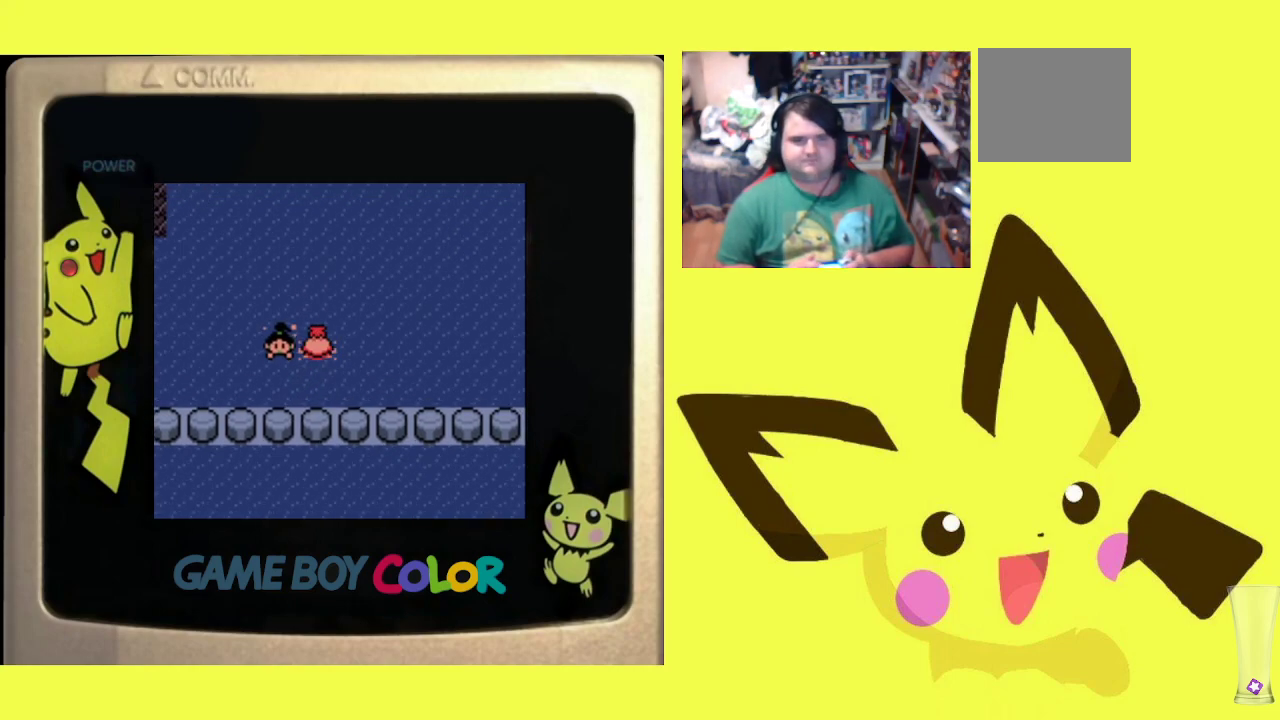
{"buttons": [], "events": [[400, "DPAD_UP", "up"]]}
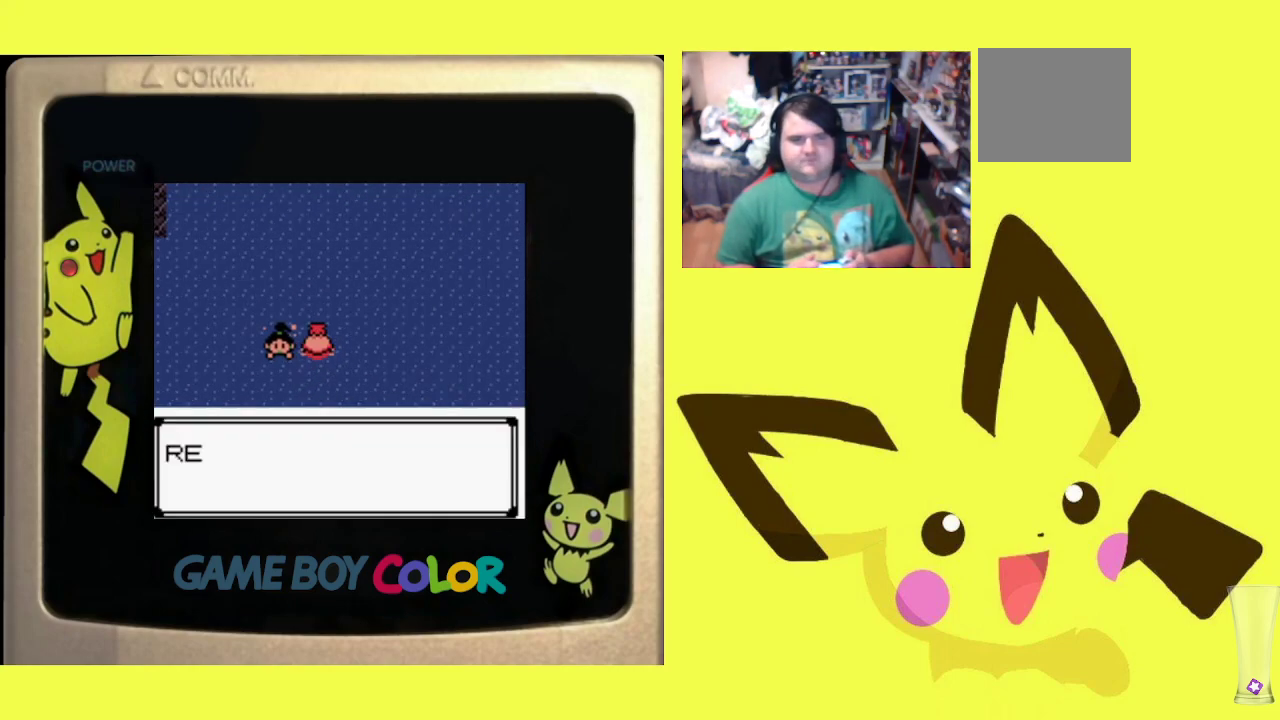
{"buttons": ["R1"], "events": [[283, "CROSS", "down"], [317, "R1", "down"], [417, "CROSS", "up"]]}
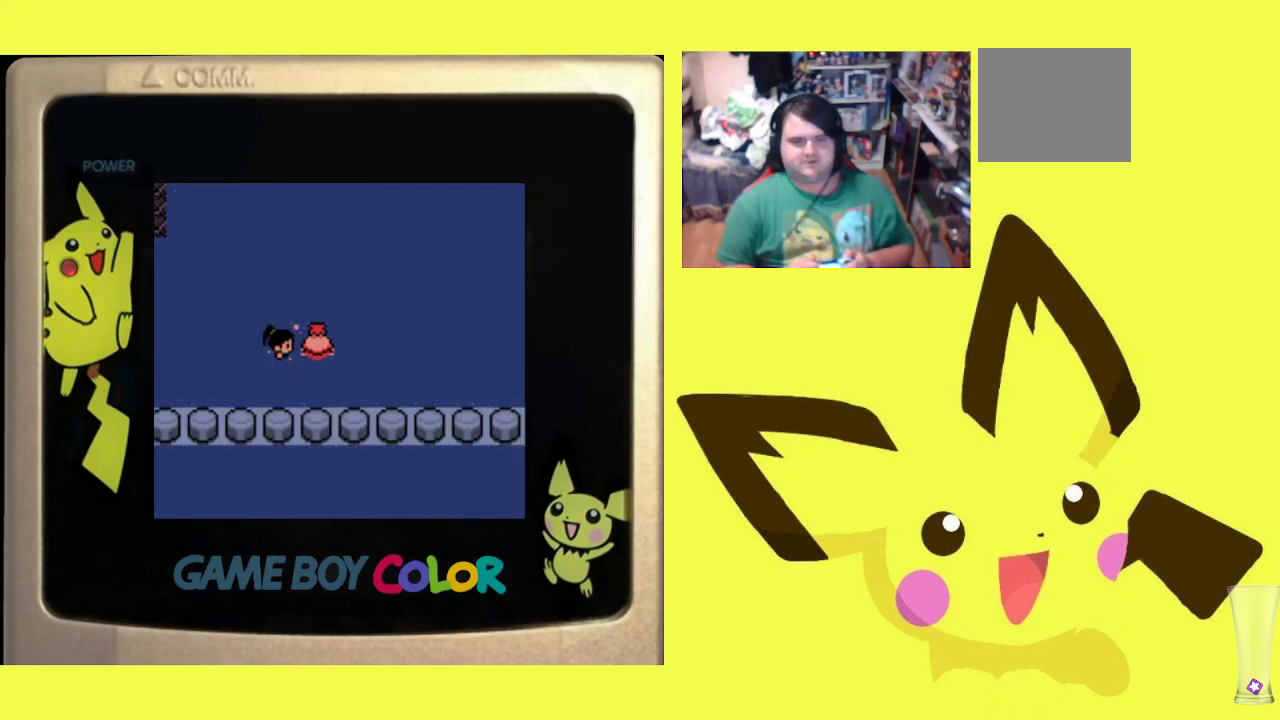
{"buttons": ["DPAD_UP"], "events": [[17, "R1", "up"], [117, "DPAD_RIGHT", "down"], [300, "DPAD_RIGHT", "up"], [300, "DPAD_UP", "down"]]}
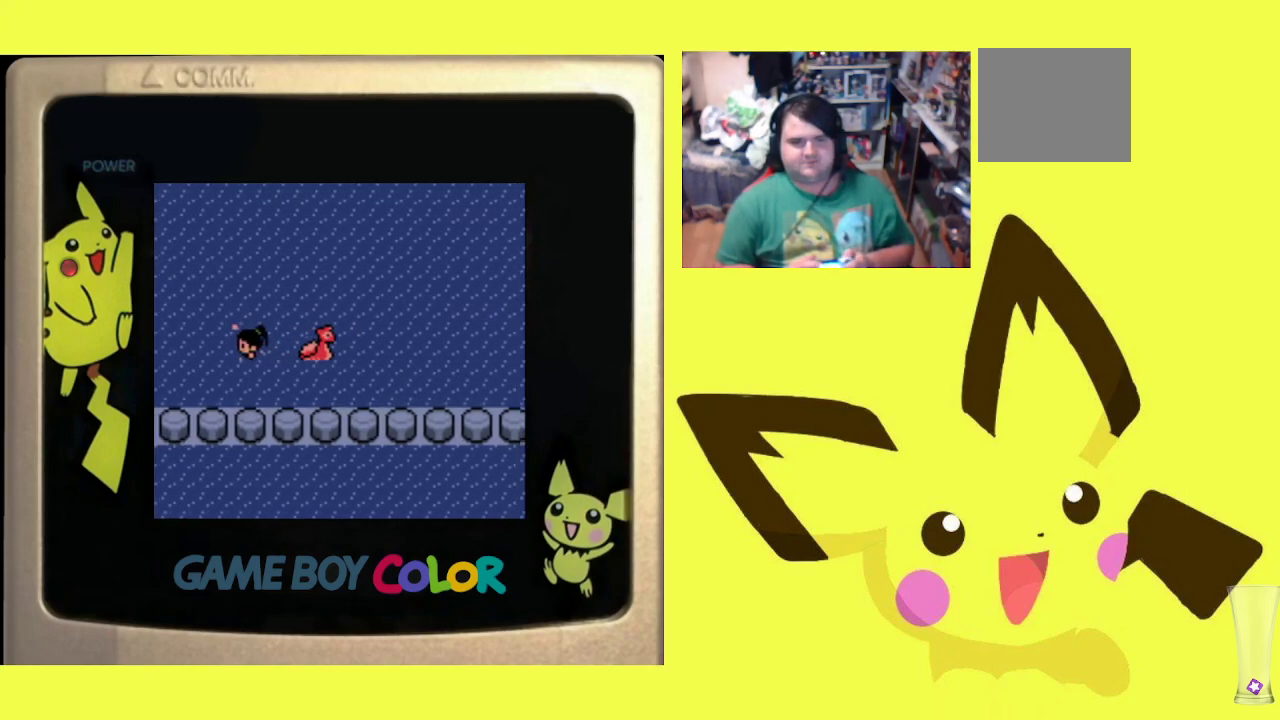
{"buttons": ["DPAD_UP"], "events": []}
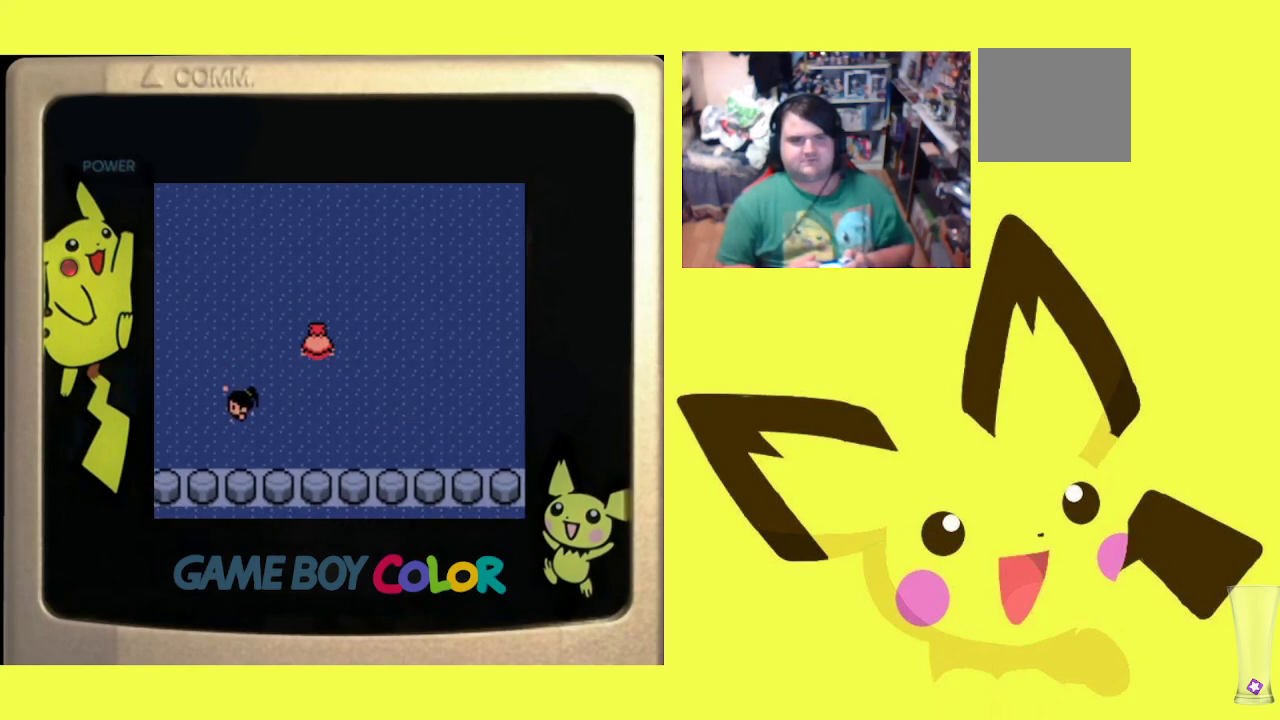
{"buttons": ["DPAD_RIGHT"], "events": [[367, "DPAD_RIGHT", "down"], [383, "DPAD_UP", "up"]]}
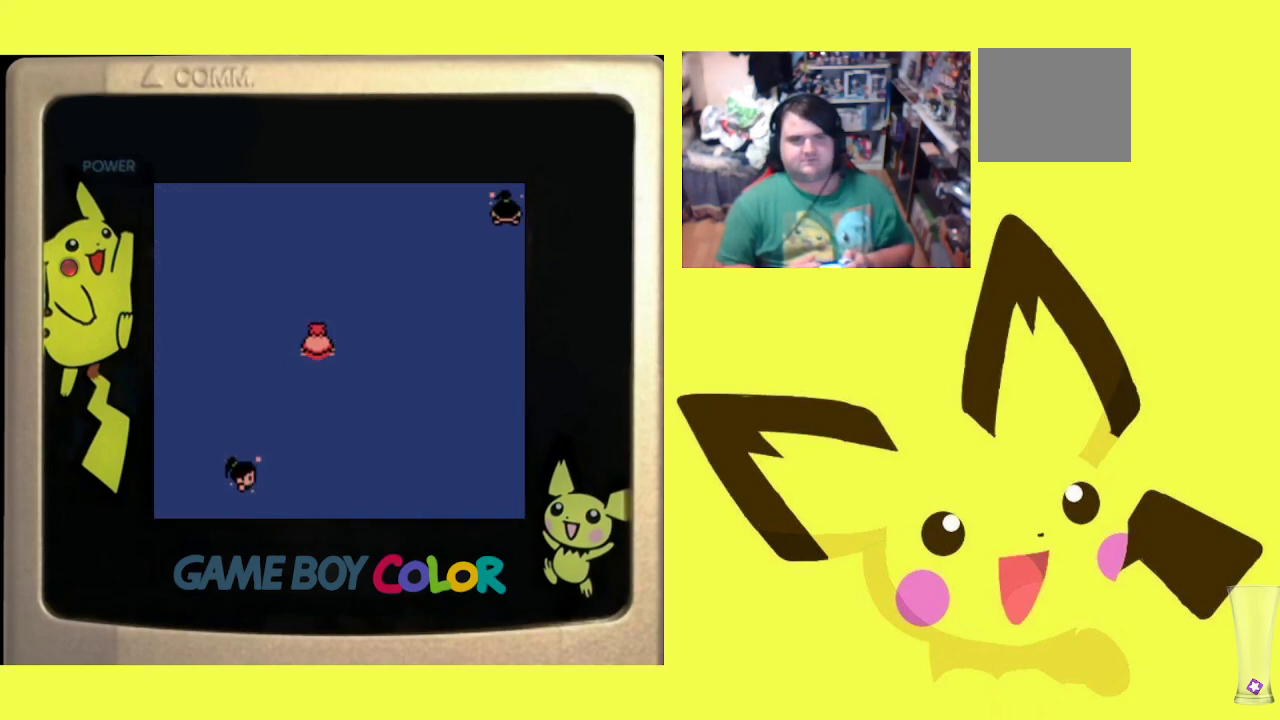
{"buttons": ["DPAD_RIGHT"], "events": []}
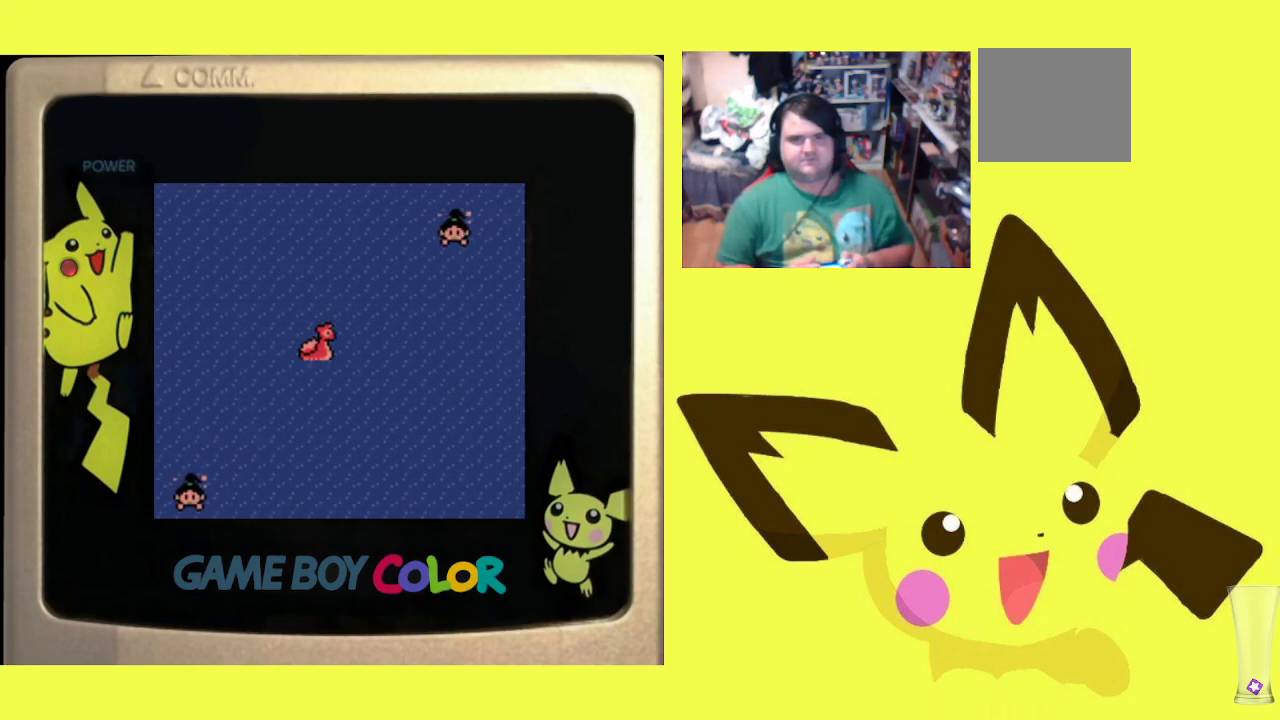
{"buttons": ["DPAD_UP"], "events": [[483, "DPAD_RIGHT", "up"], [483, "DPAD_UP", "down"]]}